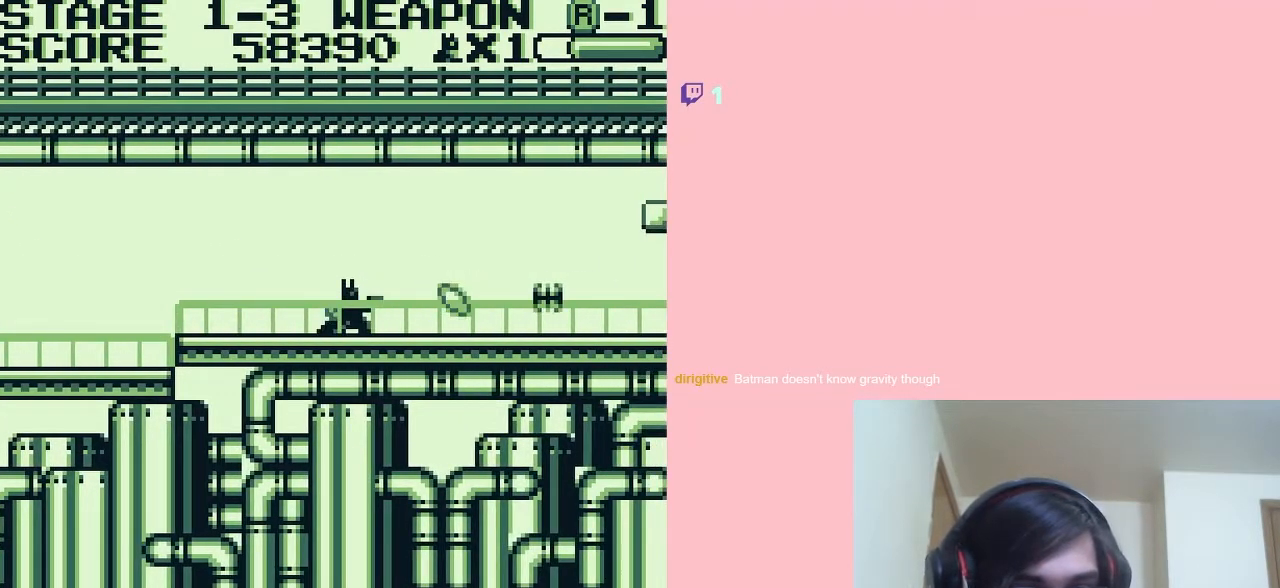
Gameplay with a controller (Nintendo layout); each line is a JSON object with the inputs held at the frame after it. "events" lists button and stick changes between this image and that frame as [ms after this image, input, new state], when the widget could be followed in between. Not read: L2 L3 R2 R3.
{"buttons": ["DPAD_RIGHT"], "left_stick": "center", "right_stick": "center", "events": [[33, "DPAD_DOWN", "up"], [33, "DPAD_RIGHT", "down"]]}
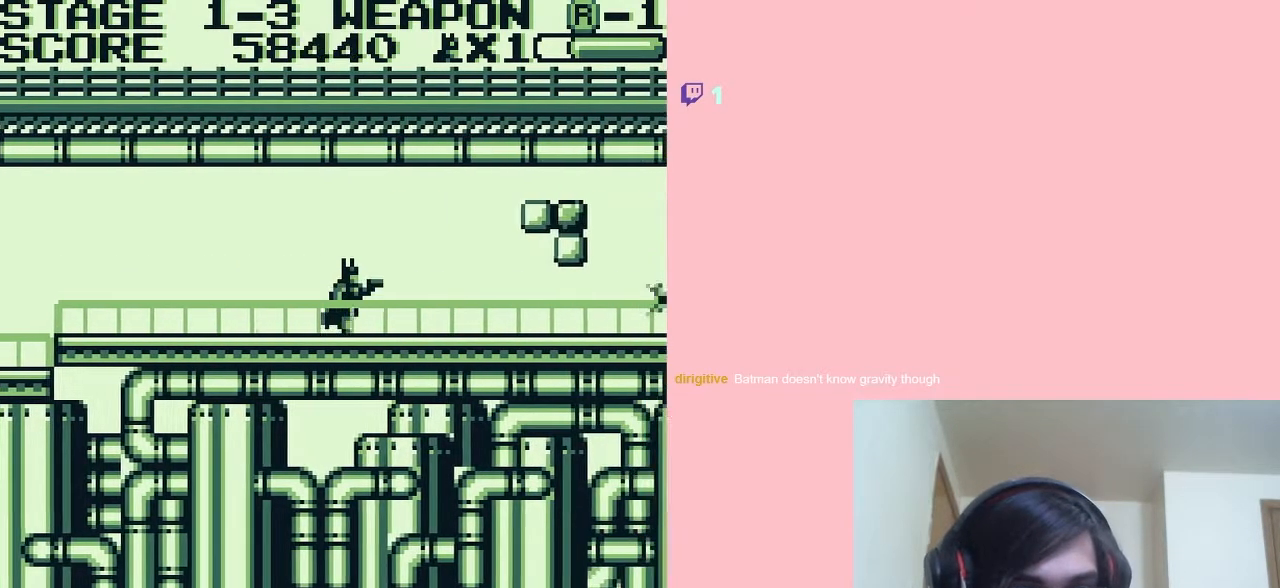
{"buttons": ["DPAD_RIGHT"], "left_stick": "center", "right_stick": "center", "events": []}
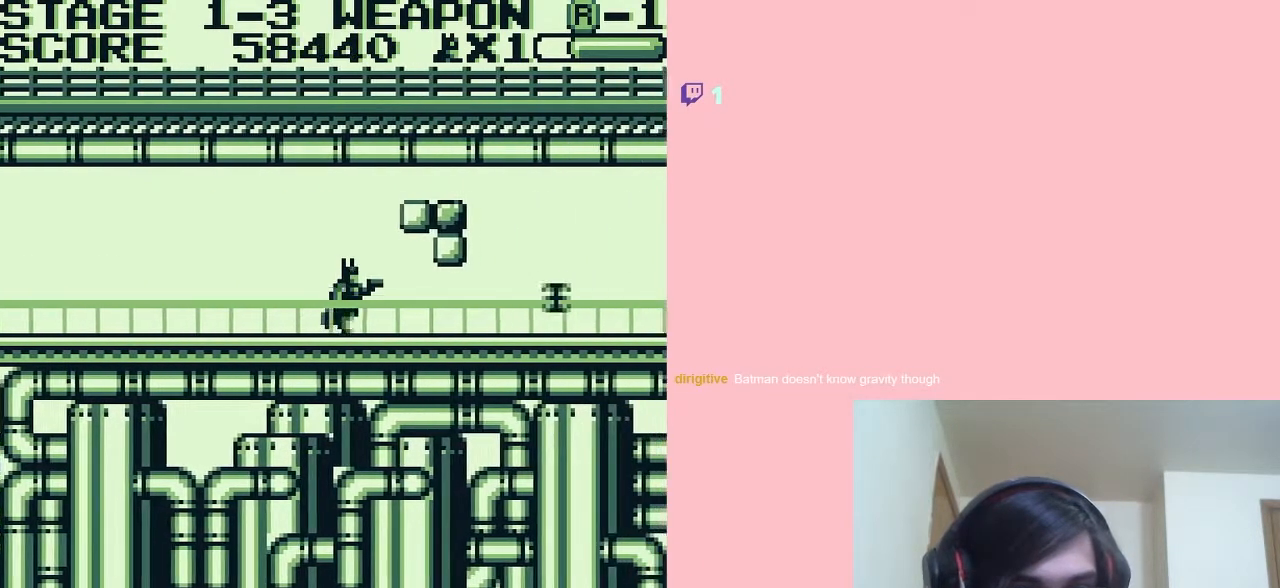
{"buttons": ["DPAD_RIGHT"], "left_stick": "center", "right_stick": "center", "events": []}
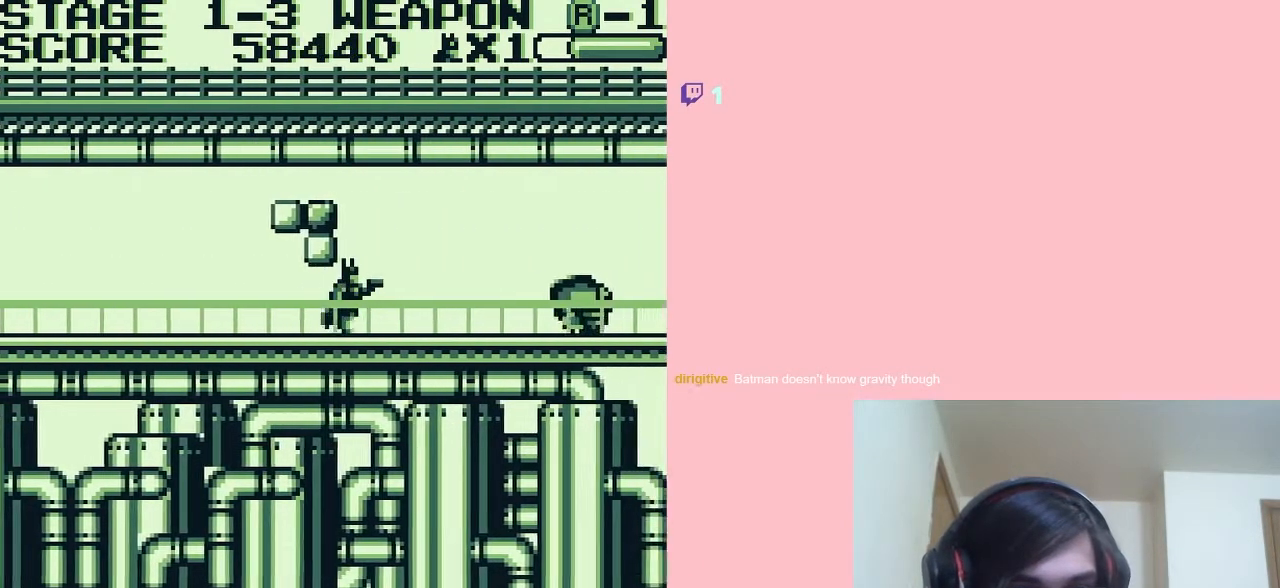
{"buttons": ["DPAD_DOWN"], "left_stick": "center", "right_stick": "center", "events": [[83, "DPAD_DOWN", "down"], [83, "DPAD_RIGHT", "up"], [217, "B", "down"], [400, "B", "up"]]}
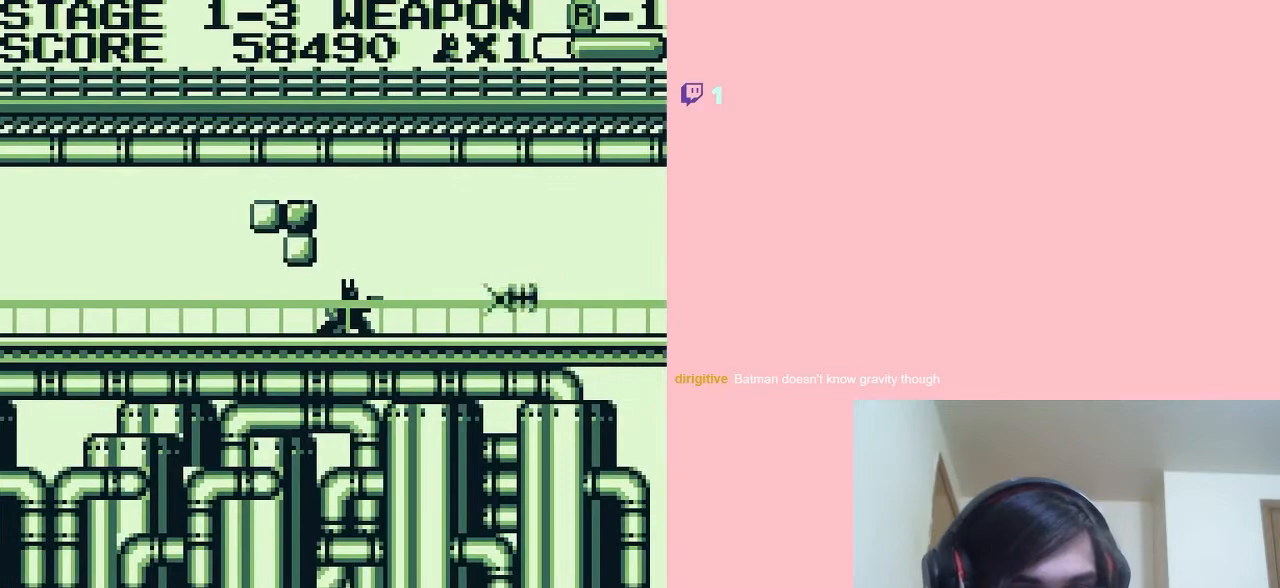
{"buttons": ["DPAD_RIGHT"], "left_stick": "center", "right_stick": "center", "events": [[67, "DPAD_DOWN", "up"], [67, "DPAD_RIGHT", "down"]]}
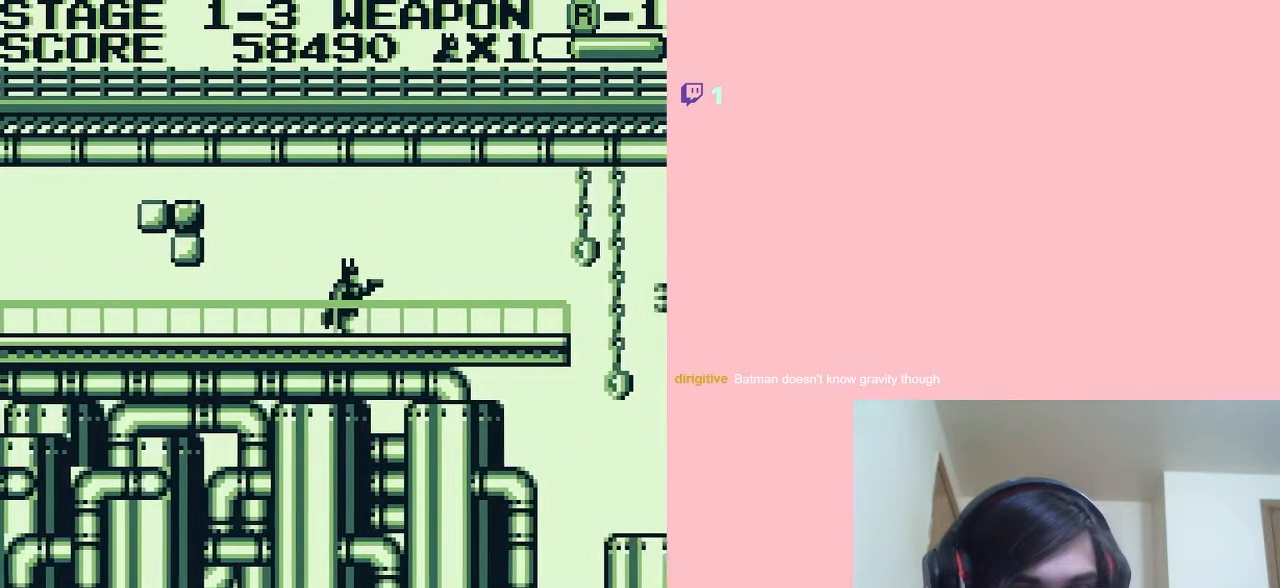
{"buttons": [], "left_stick": "center", "right_stick": "center", "events": [[200, "DPAD_RIGHT", "up"], [217, "DPAD_LEFT", "down"], [367, "DPAD_LEFT", "up"]]}
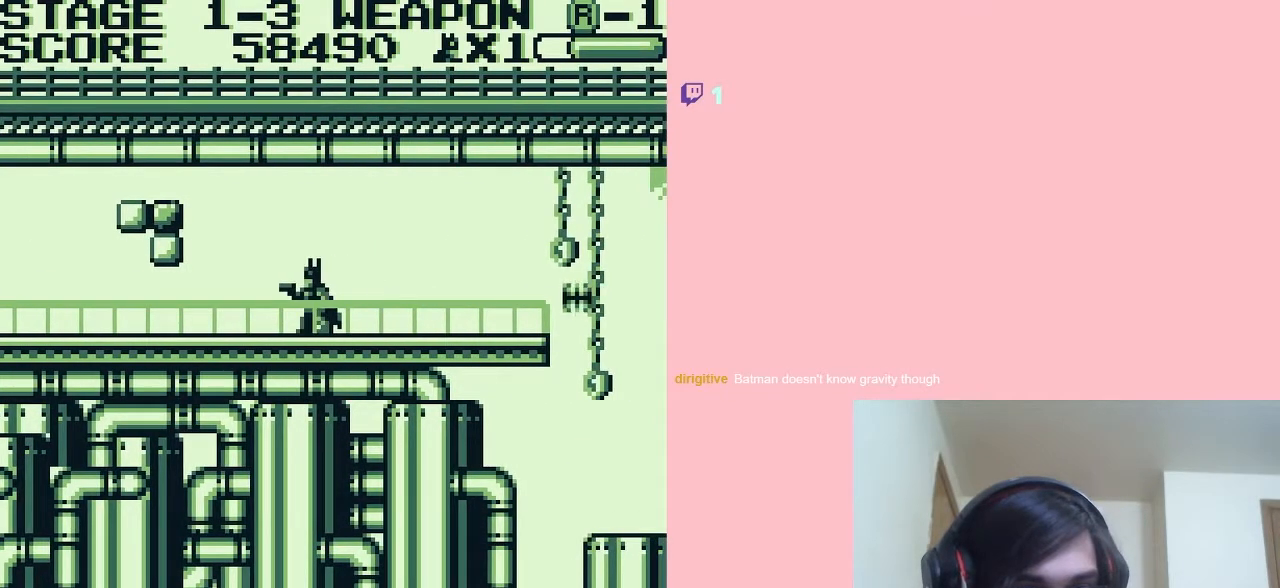
{"buttons": [], "left_stick": "center", "right_stick": "center", "events": []}
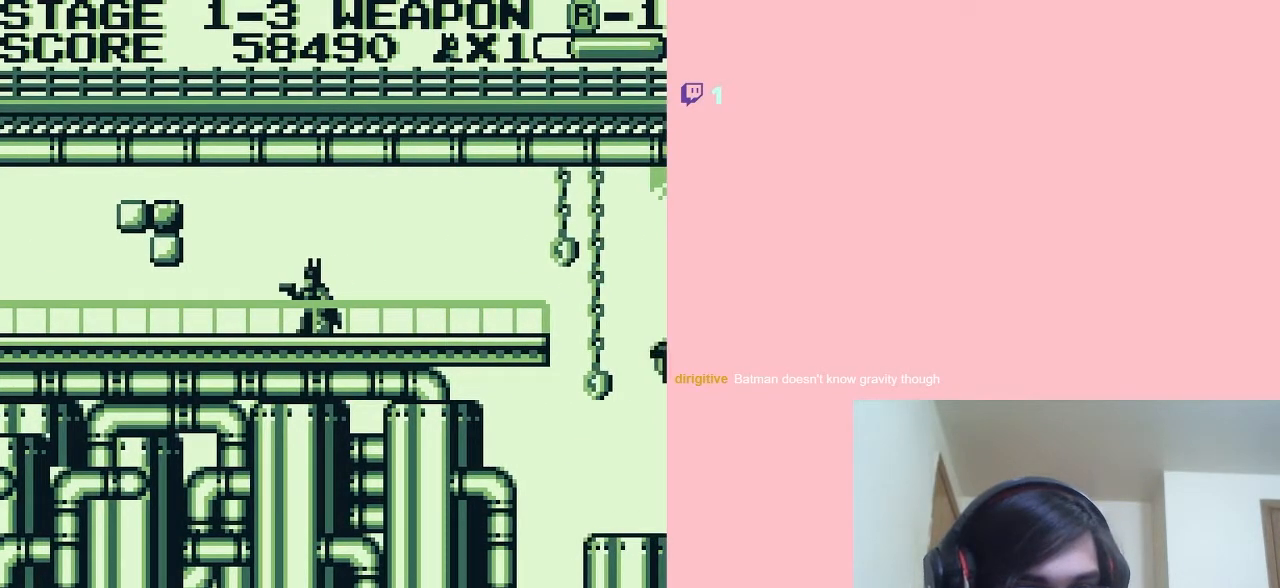
{"buttons": [], "left_stick": "center", "right_stick": "center", "events": [[83, "A", "down"], [150, "A", "up"], [300, "B", "down"], [367, "B", "up"]]}
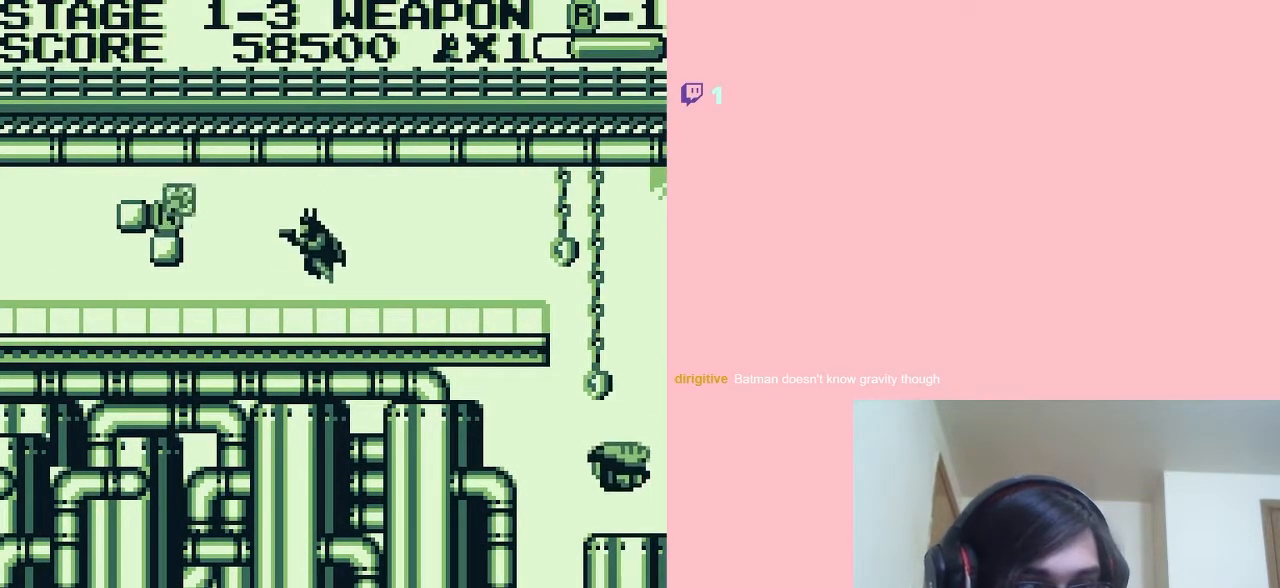
{"buttons": ["DPAD_RIGHT"], "left_stick": "center", "right_stick": "center", "events": [[217, "DPAD_RIGHT", "down"]]}
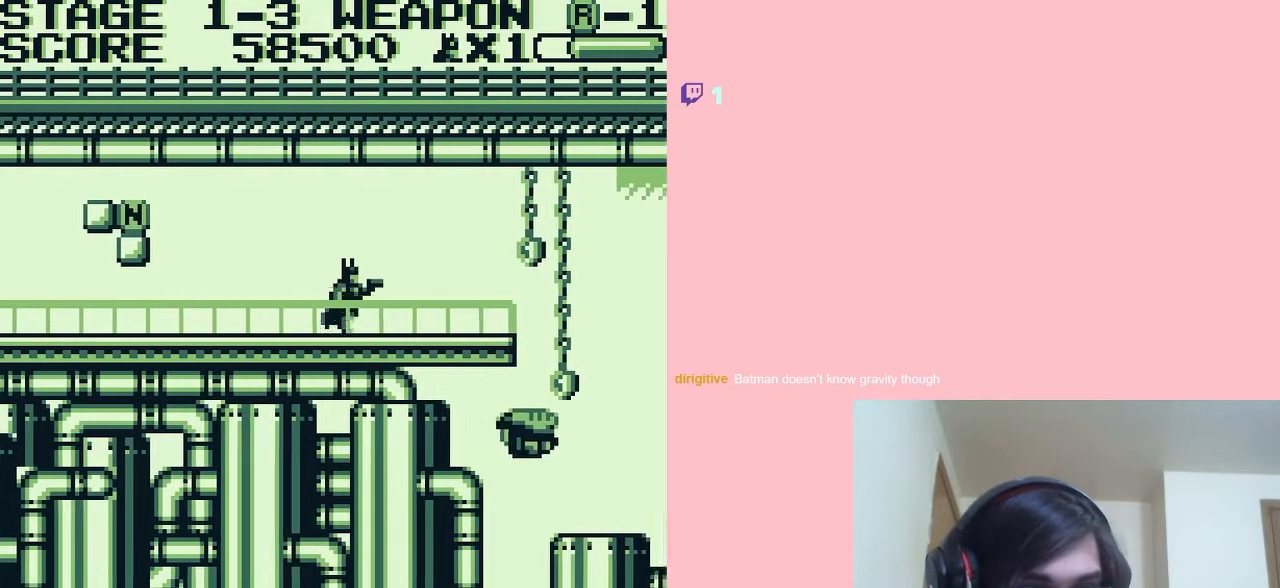
{"buttons": ["DPAD_RIGHT"], "left_stick": "center", "right_stick": "center", "events": [[33, "DPAD_RIGHT", "up"], [383, "DPAD_RIGHT", "down"]]}
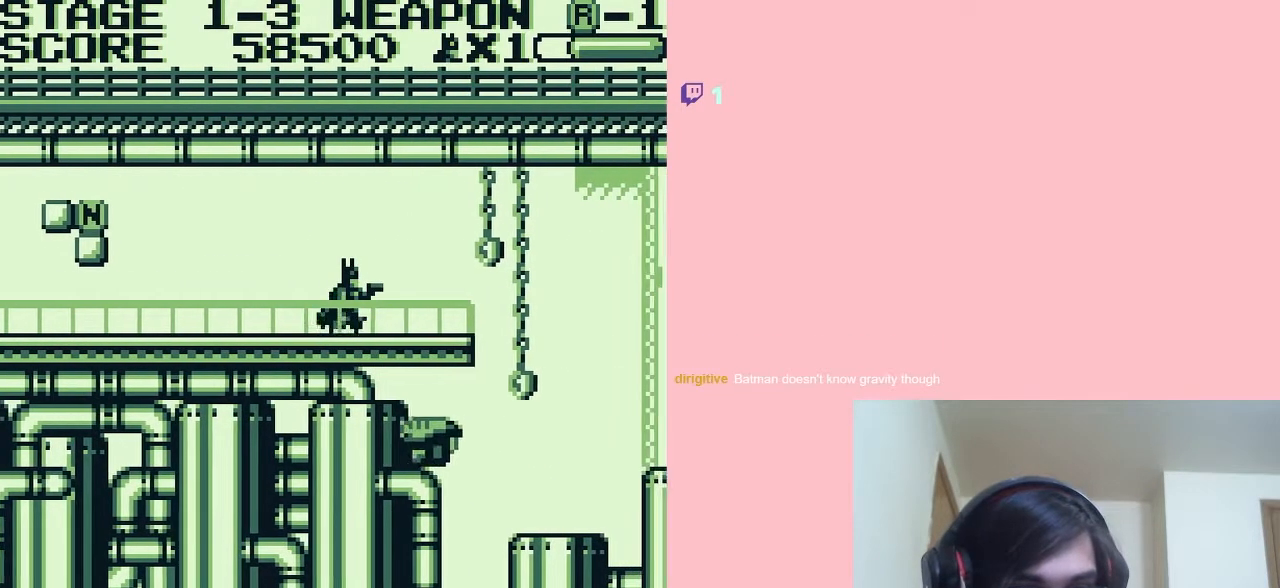
{"buttons": [], "left_stick": "center", "right_stick": "center", "events": [[33, "DPAD_RIGHT", "up"], [250, "DPAD_RIGHT", "down"], [467, "DPAD_RIGHT", "up"]]}
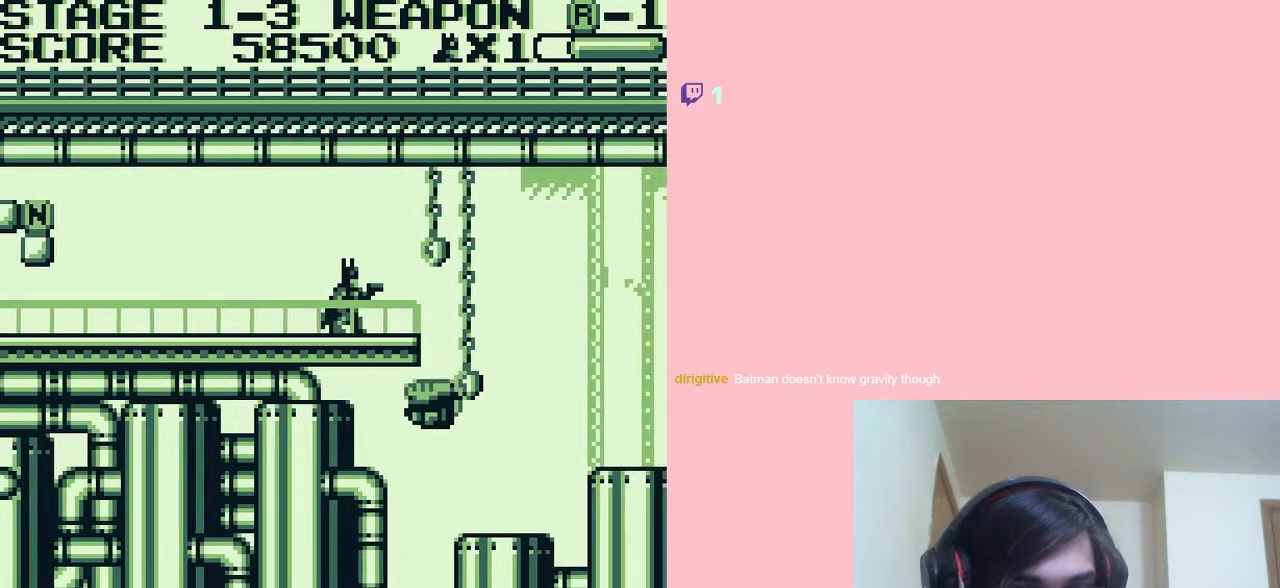
{"buttons": ["DPAD_RIGHT"], "left_stick": "center", "right_stick": "center", "events": [[383, "DPAD_RIGHT", "down"]]}
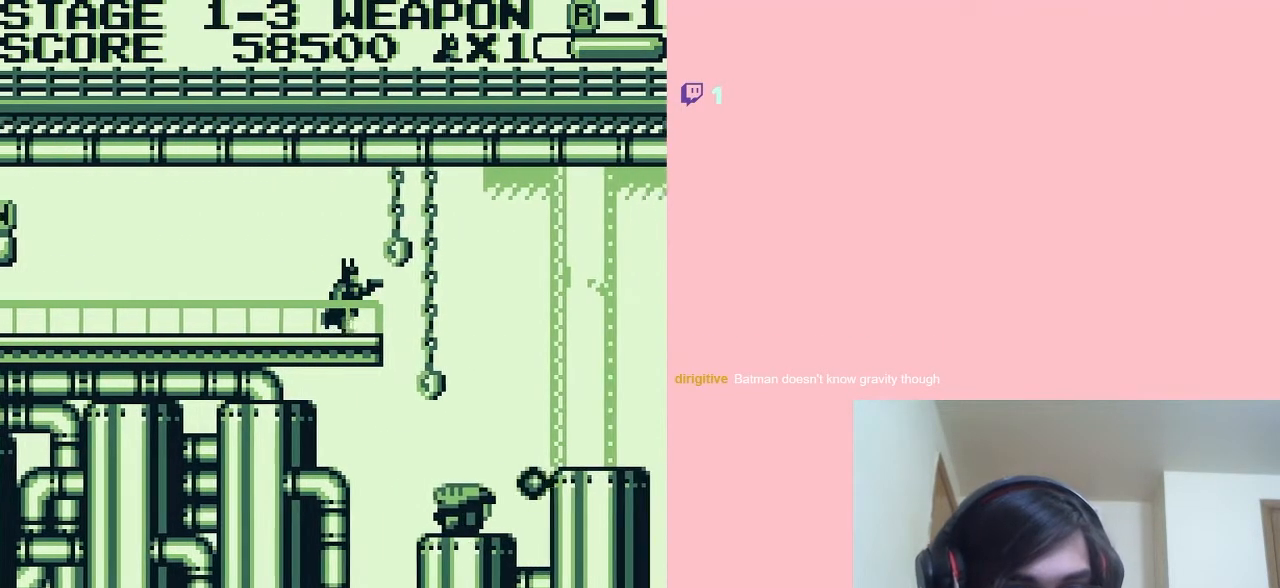
{"buttons": ["DPAD_DOWN"], "left_stick": "center", "right_stick": "center", "events": [[400, "DPAD_DOWN", "down"], [400, "DPAD_RIGHT", "up"]]}
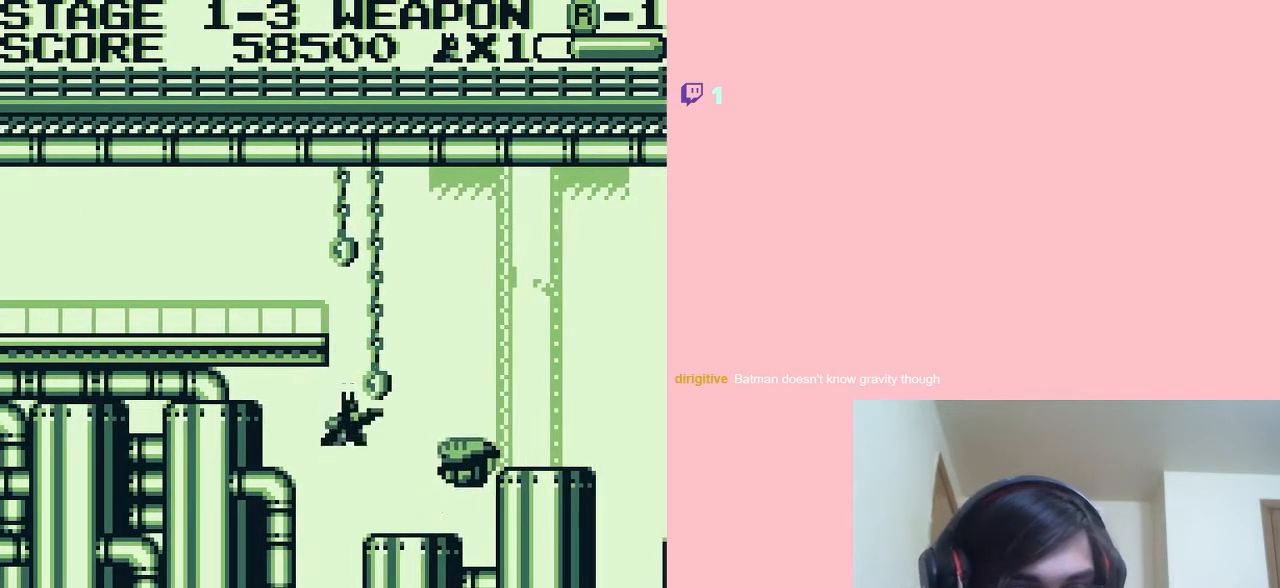
{"buttons": [], "left_stick": "center", "right_stick": "center", "events": [[33, "DPAD_RIGHT", "down"], [50, "DPAD_DOWN", "up"], [83, "B", "down"], [117, "right_stick", "right"], [250, "B", "up"], [250, "DPAD_RIGHT", "up"], [250, "right_stick", "center"]]}
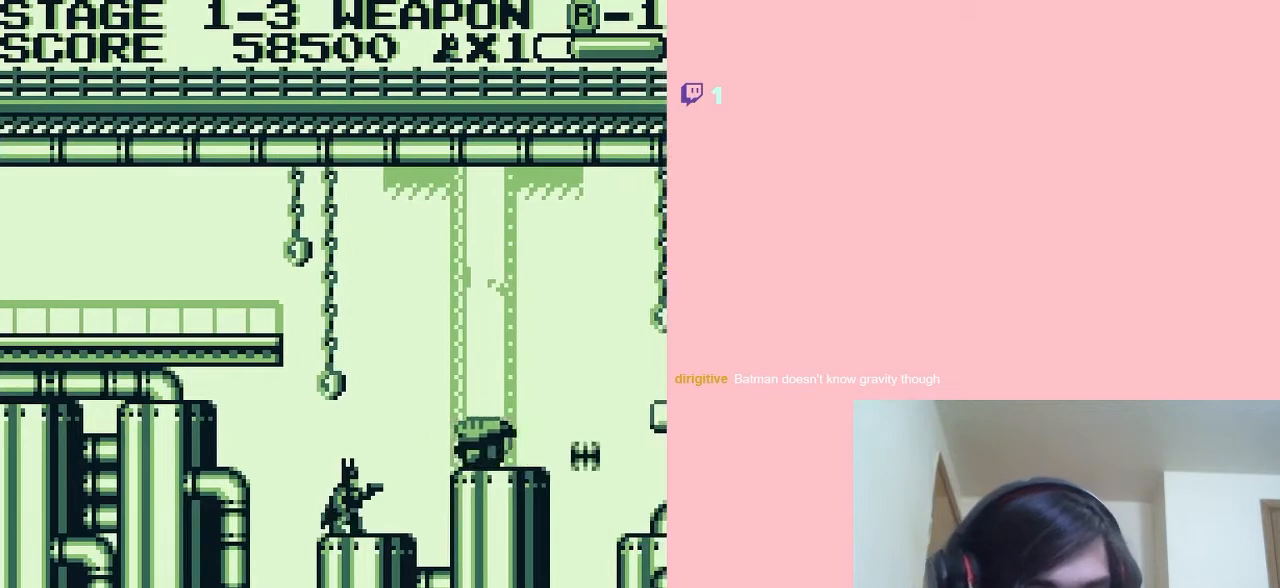
{"buttons": [], "left_stick": "center", "right_stick": "center", "events": [[150, "A", "down"], [250, "A", "up"]]}
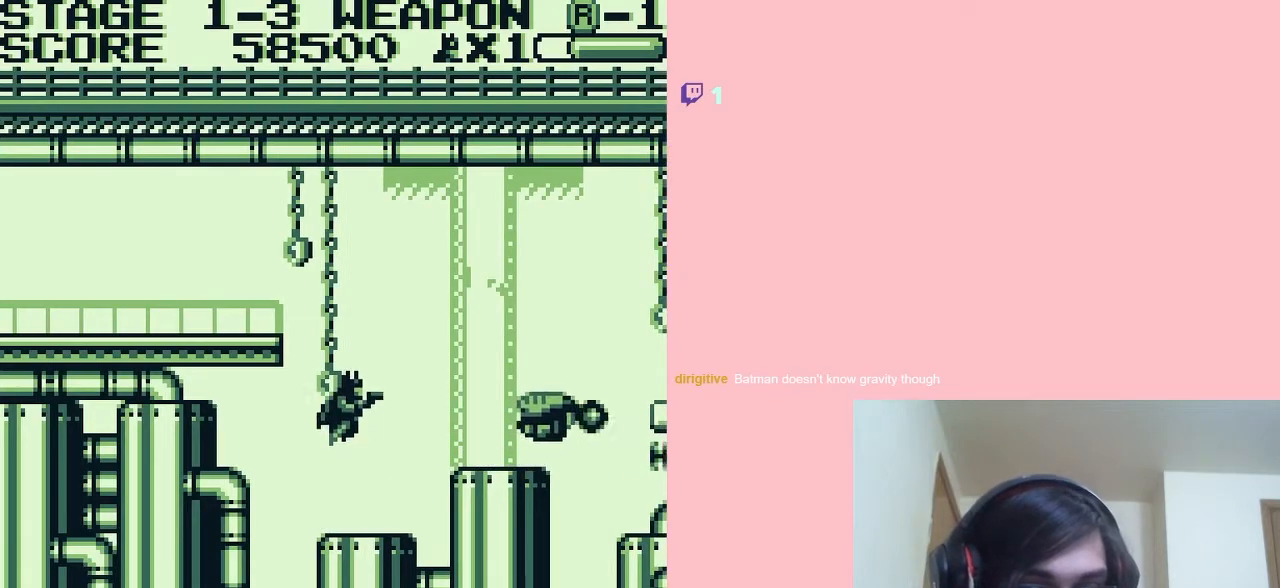
{"buttons": [], "left_stick": "center", "right_stick": "center", "events": []}
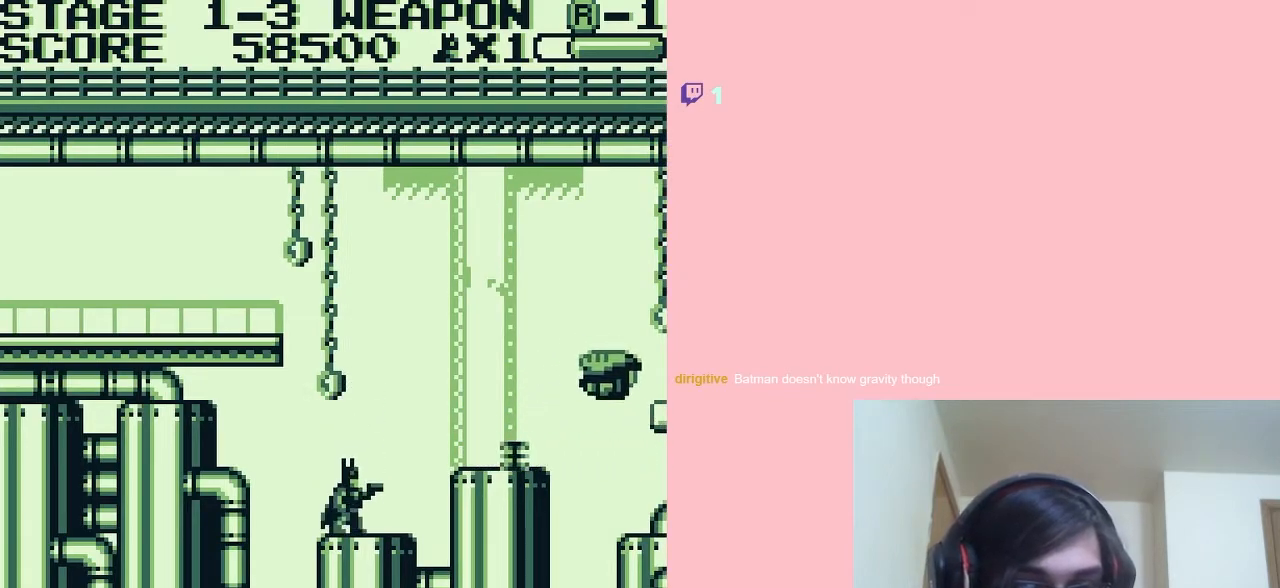
{"buttons": [], "left_stick": "center", "right_stick": "center", "events": []}
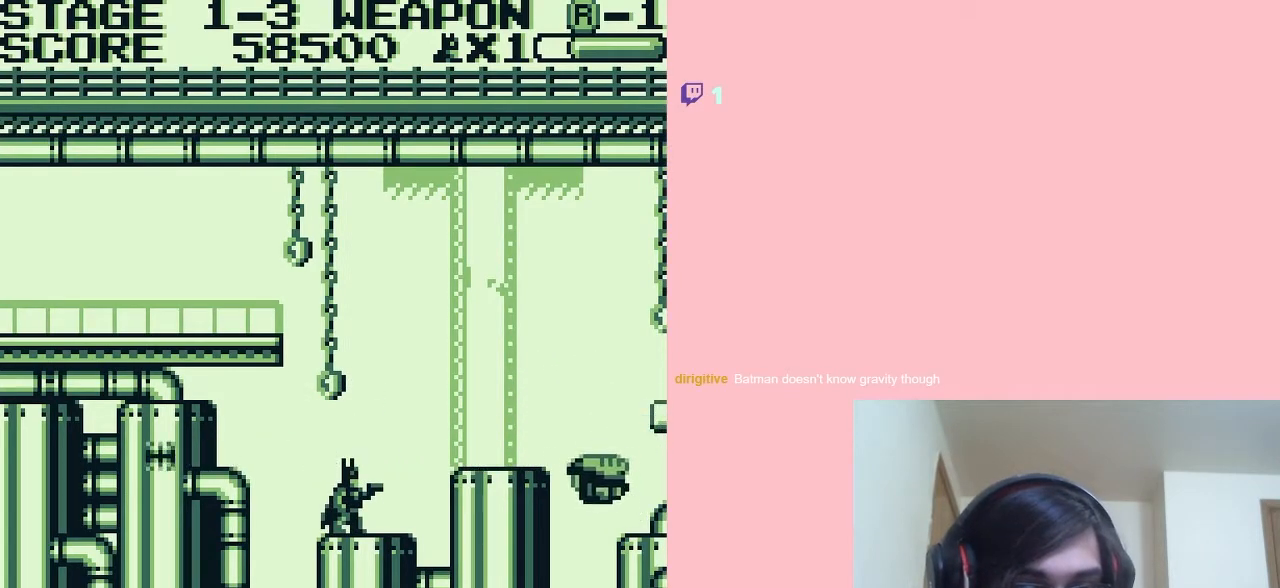
{"buttons": [], "left_stick": "center", "right_stick": "center", "events": [[250, "A", "down"], [283, "A", "up"], [417, "B", "down"], [467, "B", "up"]]}
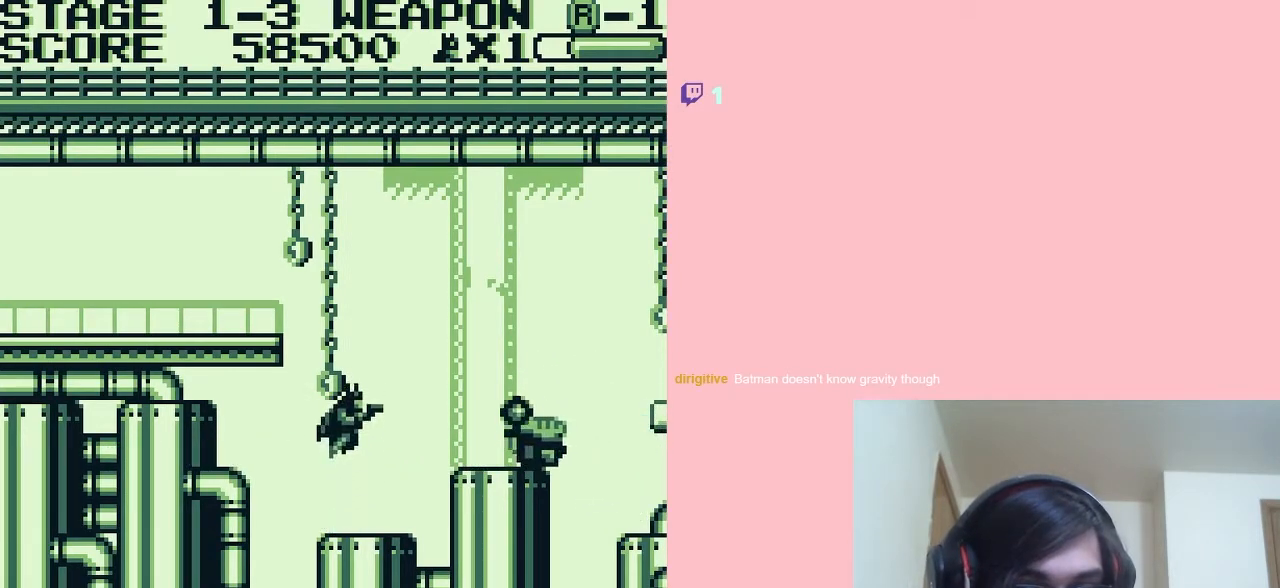
{"buttons": [], "left_stick": "center", "right_stick": "center", "events": []}
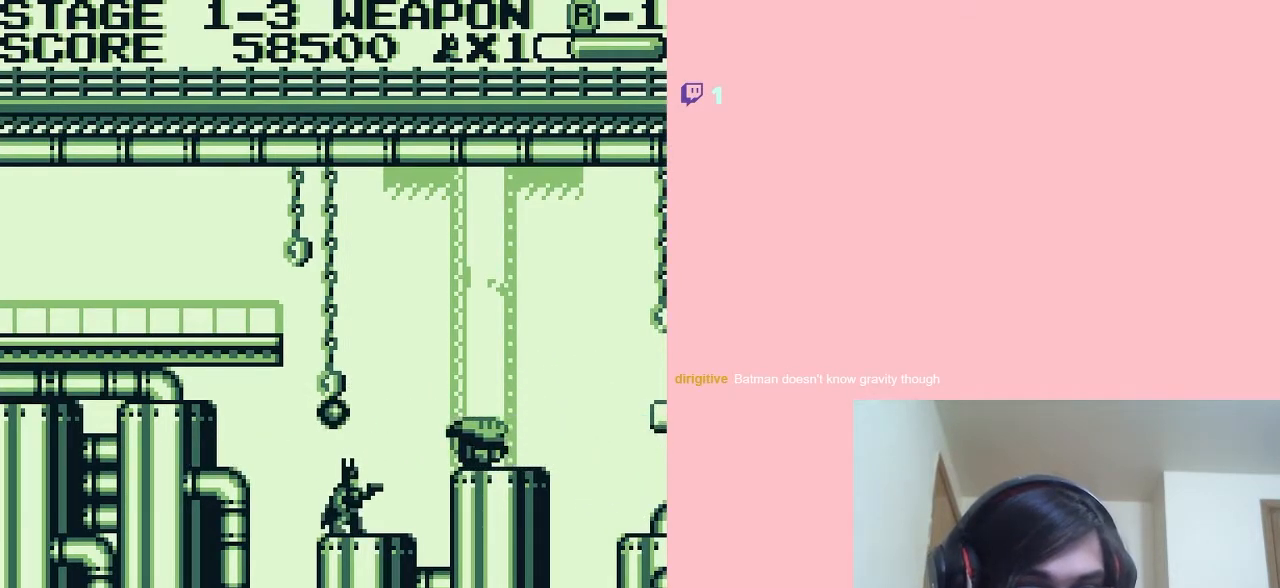
{"buttons": ["DPAD_RIGHT"], "left_stick": "center", "right_stick": "center", "events": [[83, "DPAD_DOWN", "down"], [500, "DPAD_DOWN", "up"], [500, "DPAD_RIGHT", "down"]]}
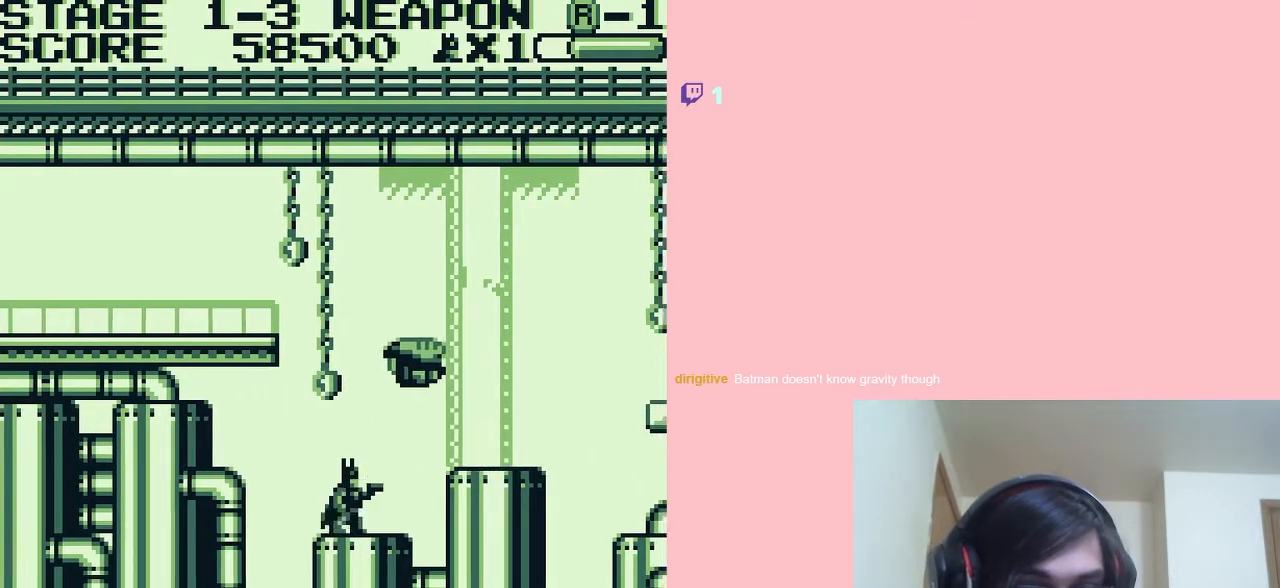
{"buttons": [], "left_stick": "center", "right_stick": "center", "events": [[333, "DPAD_RIGHT", "up"]]}
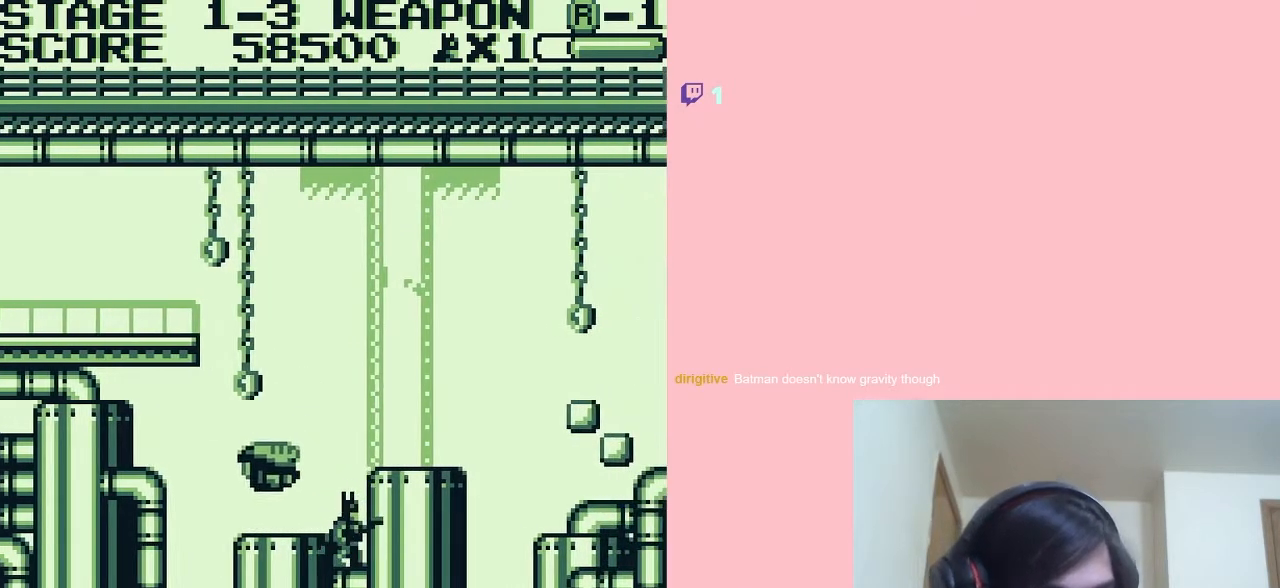
{"buttons": ["DPAD_RIGHT"], "left_stick": "center", "right_stick": "center", "events": [[83, "A", "down"], [317, "DPAD_RIGHT", "down"], [350, "A", "up"]]}
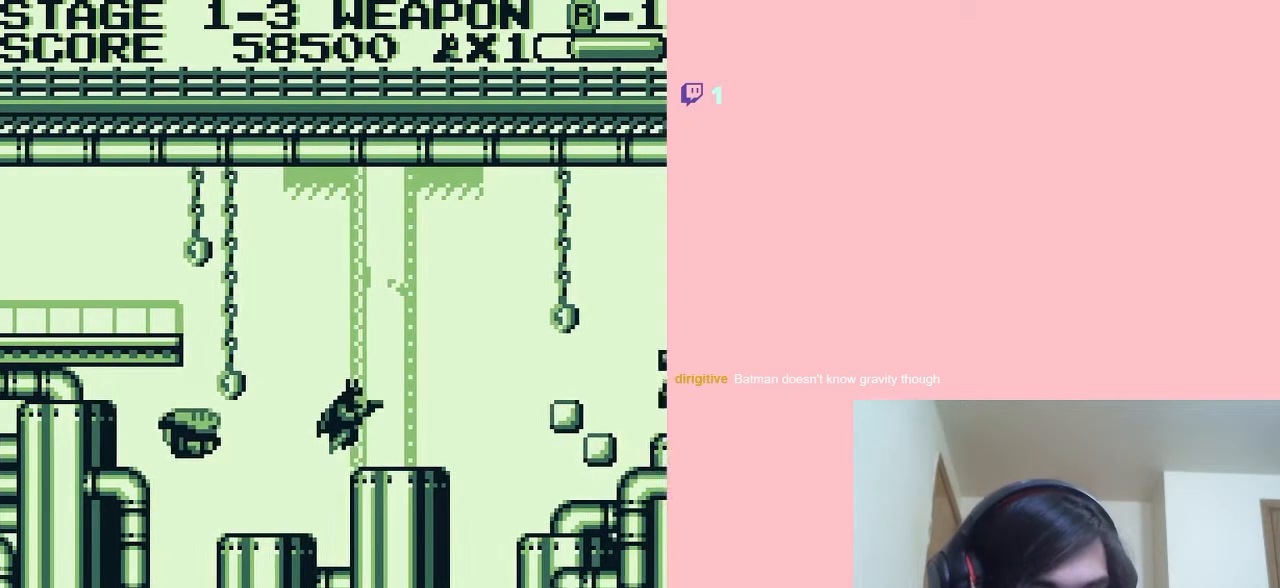
{"buttons": ["A", "B", "DPAD_RIGHT"], "left_stick": "center", "right_stick": "center", "events": [[333, "A", "down"], [467, "B", "down"]]}
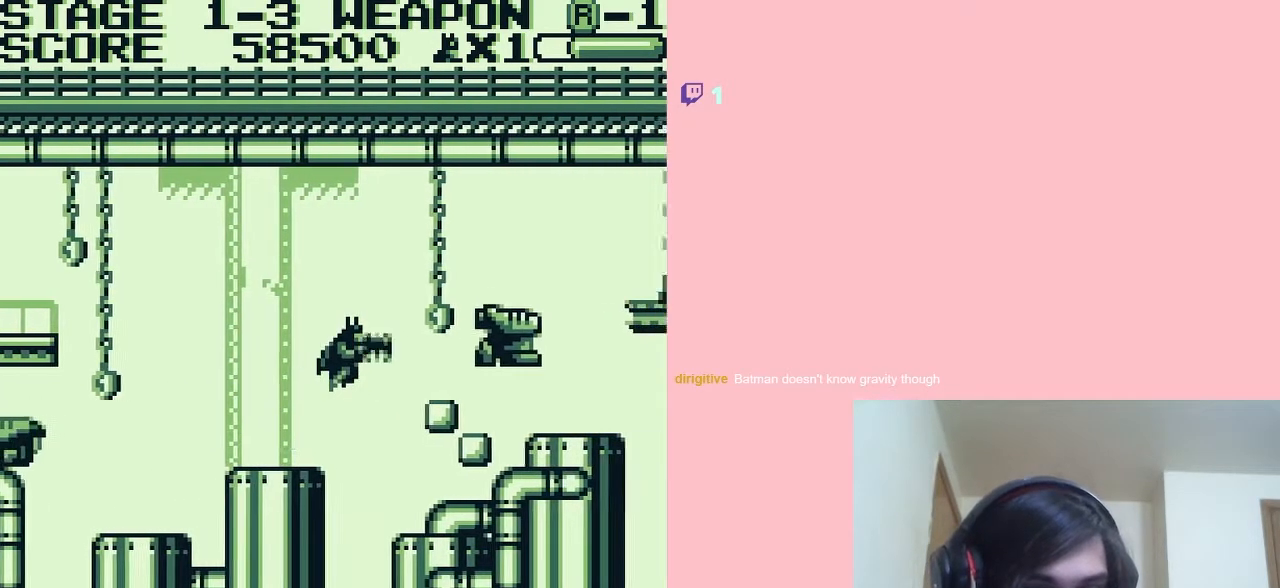
{"buttons": ["DPAD_RIGHT"], "left_stick": "center", "right_stick": "center", "events": [[200, "A", "up"], [217, "B", "up"]]}
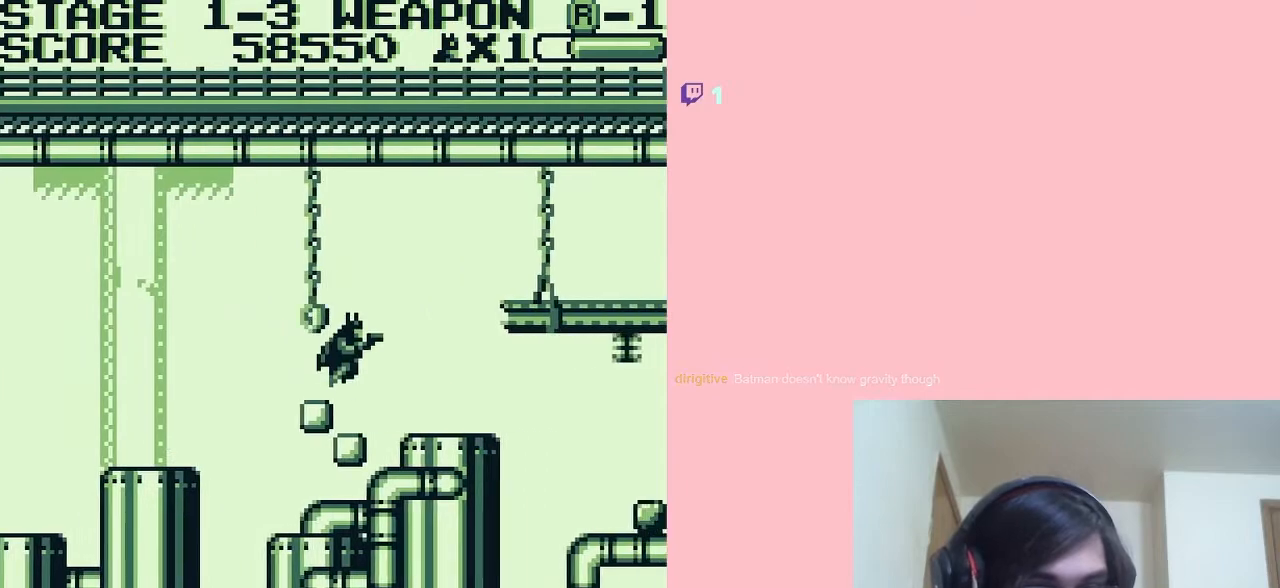
{"buttons": [], "left_stick": "center", "right_stick": "center", "events": [[250, "DPAD_RIGHT", "up"]]}
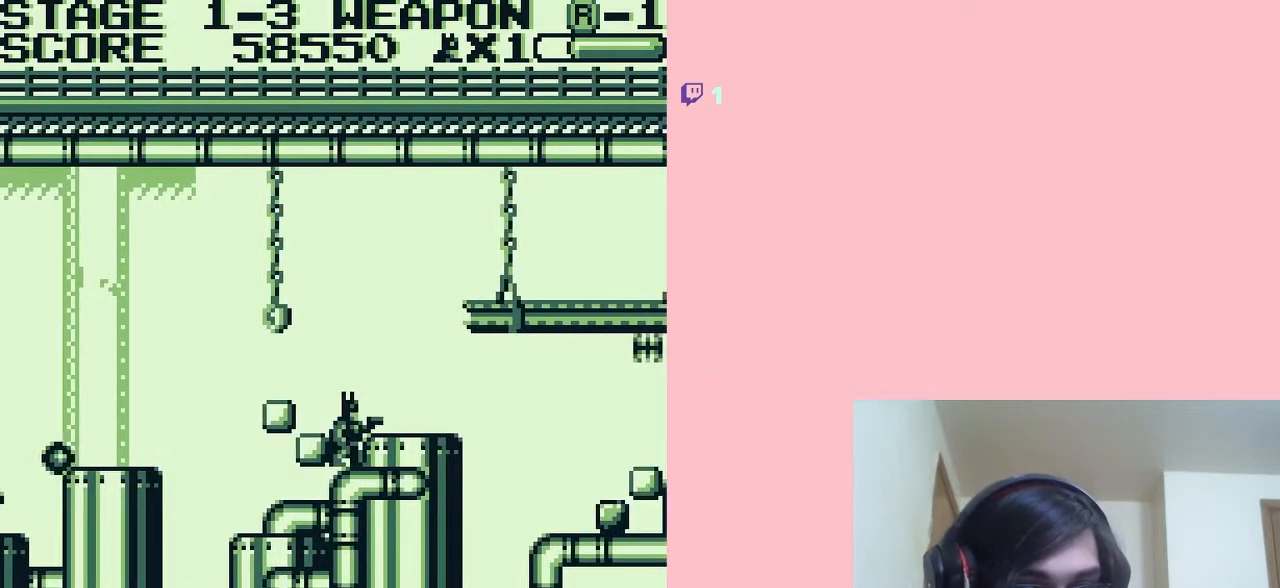
{"buttons": ["DPAD_RIGHT"], "left_stick": "center", "right_stick": "center", "events": [[17, "A", "down"], [100, "A", "up"], [133, "DPAD_RIGHT", "down"], [317, "DPAD_RIGHT", "up"], [433, "DPAD_RIGHT", "down"]]}
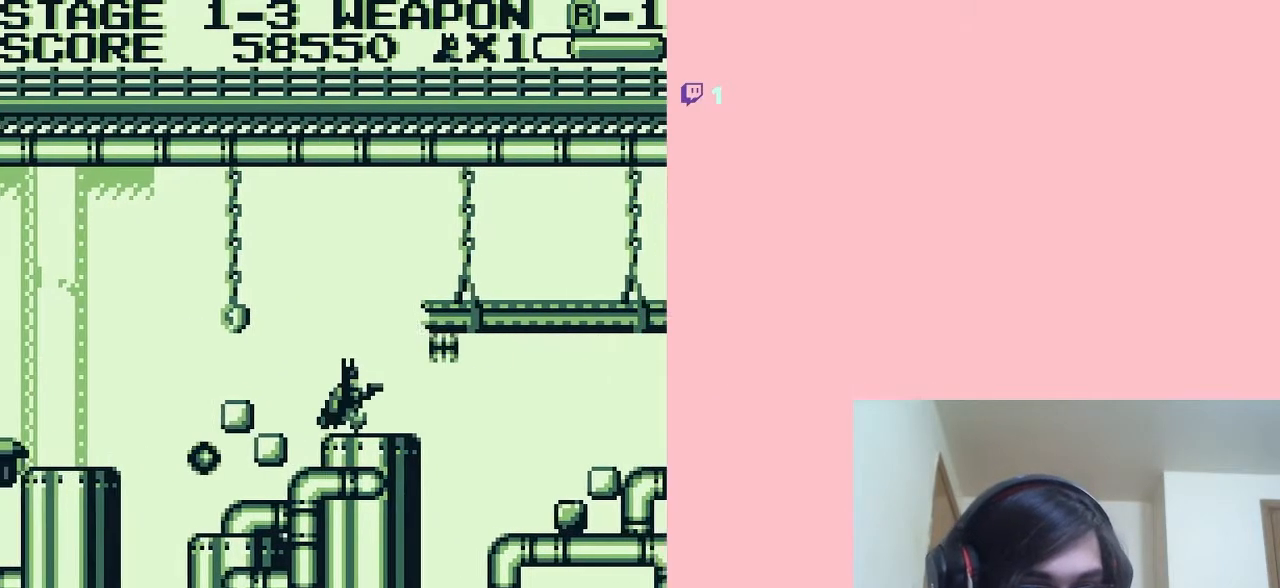
{"buttons": ["A", "DPAD_RIGHT"], "left_stick": "center", "right_stick": "center", "events": [[67, "DPAD_RIGHT", "up"], [250, "A", "down"], [367, "DPAD_RIGHT", "down"]]}
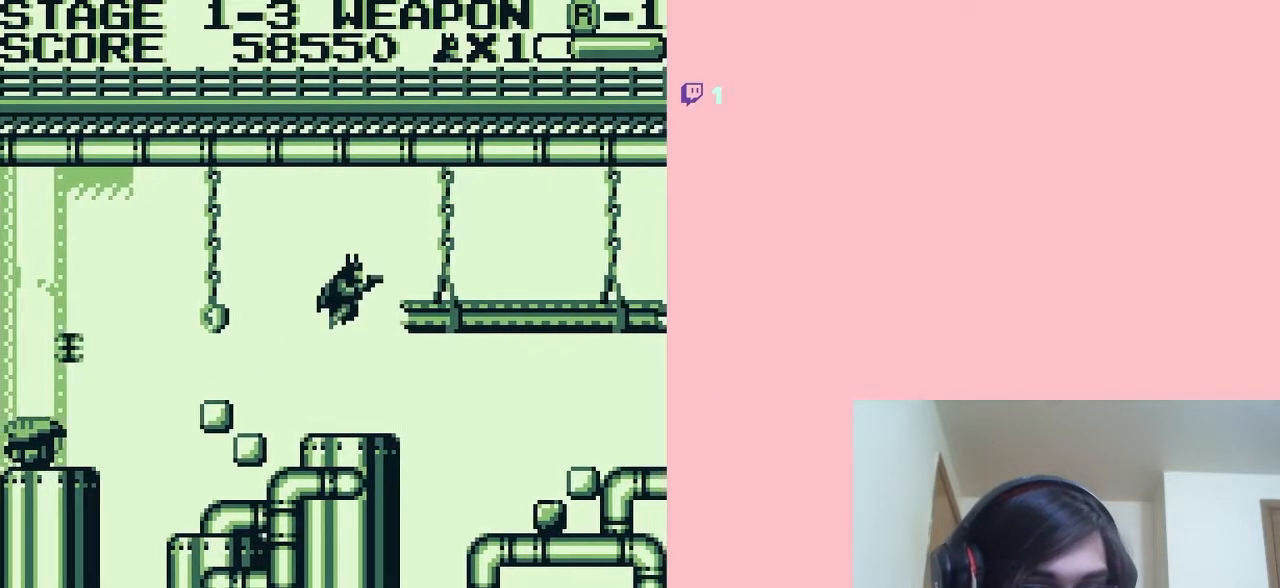
{"buttons": ["DPAD_RIGHT"], "left_stick": "center", "right_stick": "center", "events": [[400, "A", "up"]]}
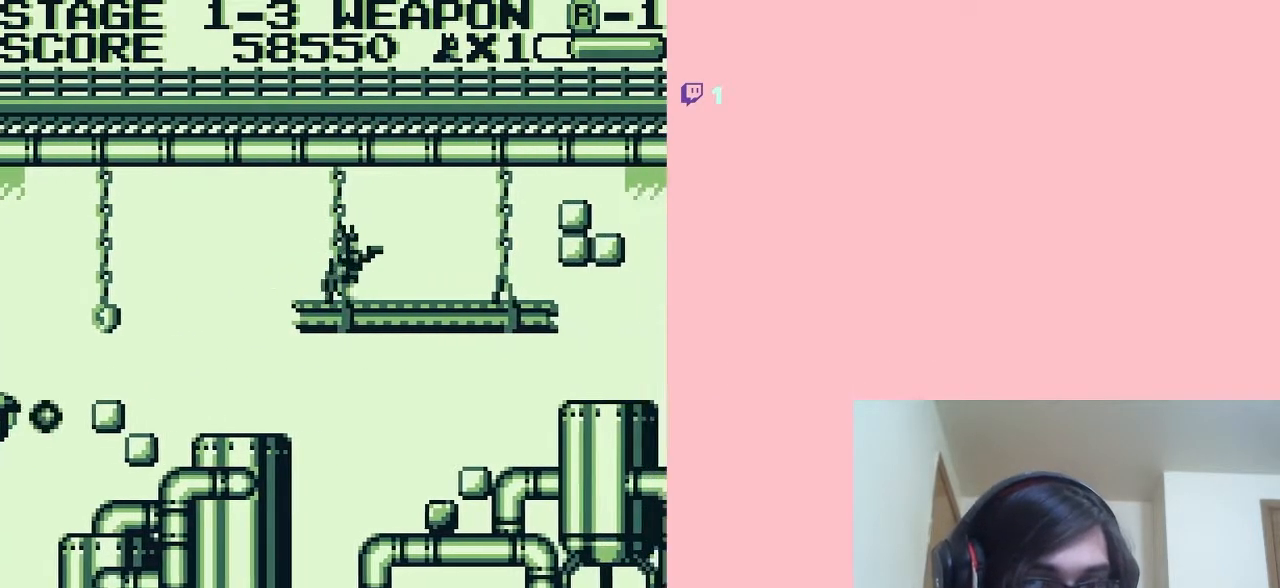
{"buttons": ["DPAD_RIGHT"], "left_stick": "center", "right_stick": "center", "events": [[183, "DPAD_RIGHT", "up"], [283, "B", "down"], [367, "DPAD_RIGHT", "down"], [467, "B", "up"]]}
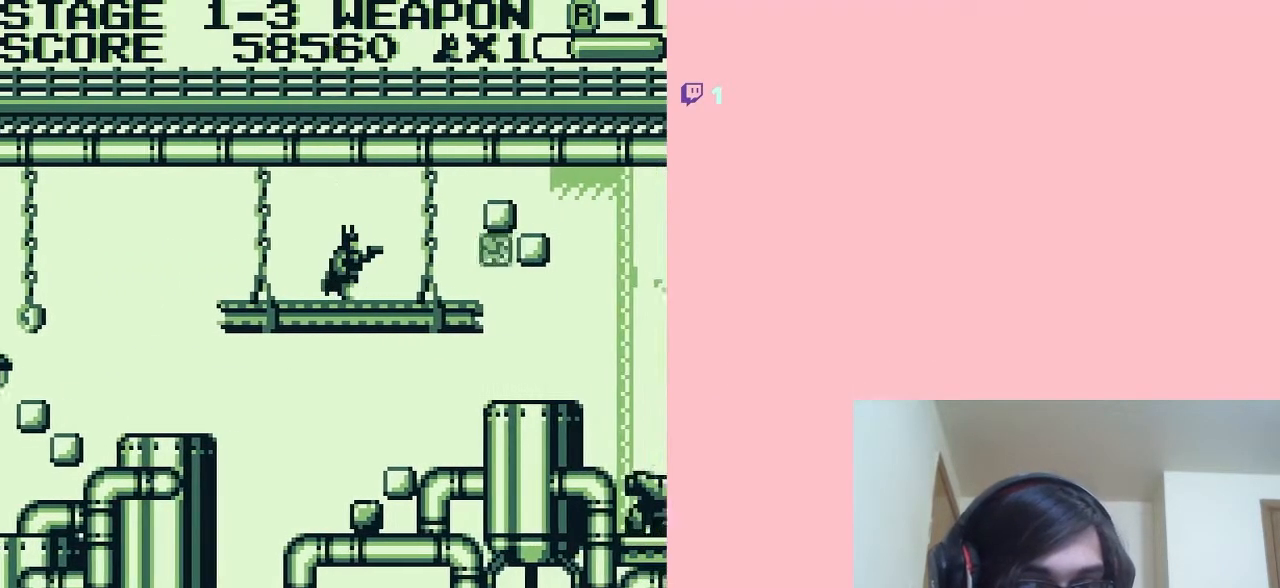
{"buttons": [], "left_stick": "center", "right_stick": "center", "events": [[200, "DPAD_RIGHT", "up"], [283, "B", "down"], [400, "B", "up"]]}